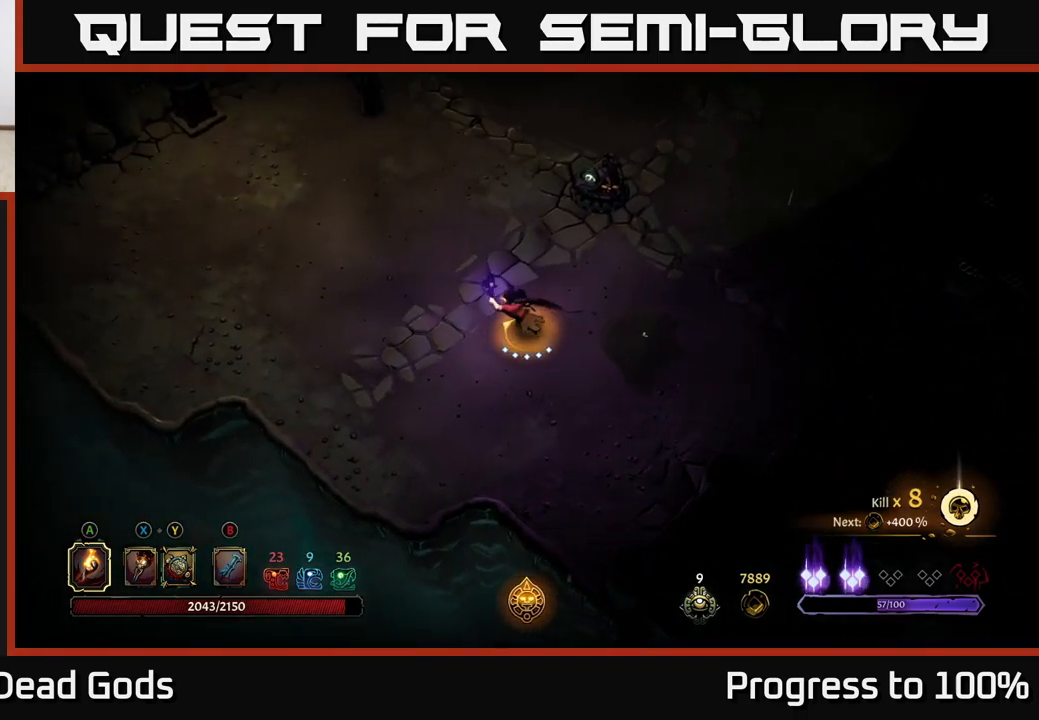
Gameplay with a controller (Xbox layout); each line is a JSON object with the inputs held at the frame after it. "events" lists button and stick changes between this image and that frame as [ms after this image, input, new state], when the widget could be followed in between.
{"buttons": [], "left_stick": "up-left", "right_stick": "center", "events": []}
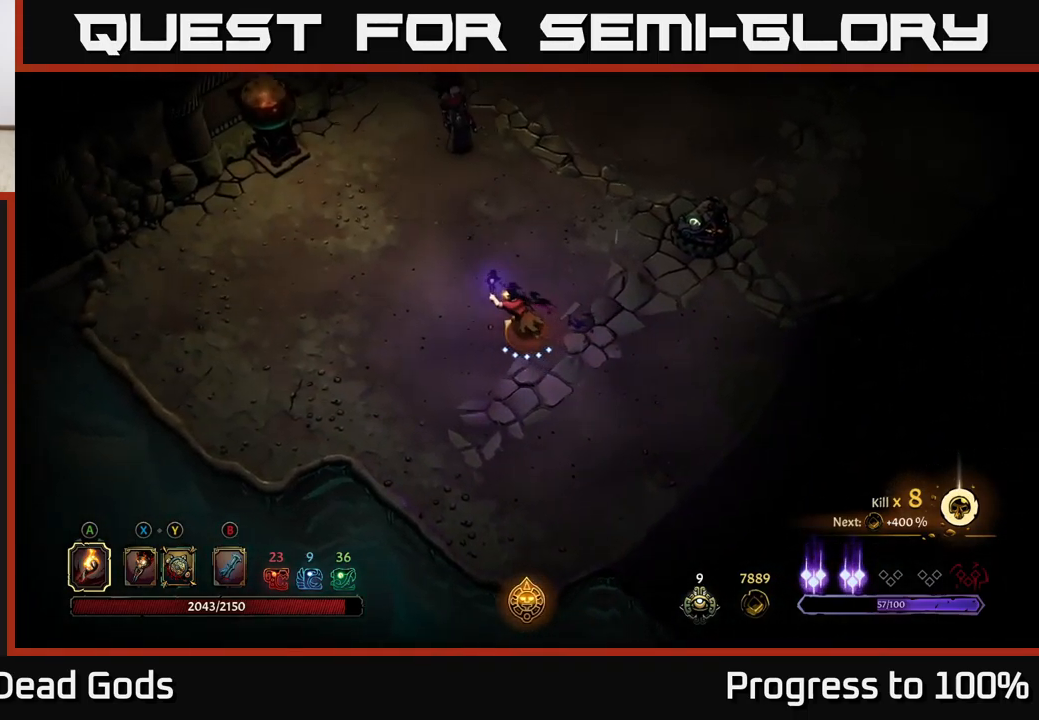
{"buttons": ["B"], "left_stick": "up", "right_stick": "center", "events": [[117, "B", "down"], [167, "B", "up"], [167, "left_stick", "up"], [217, "B", "down"]]}
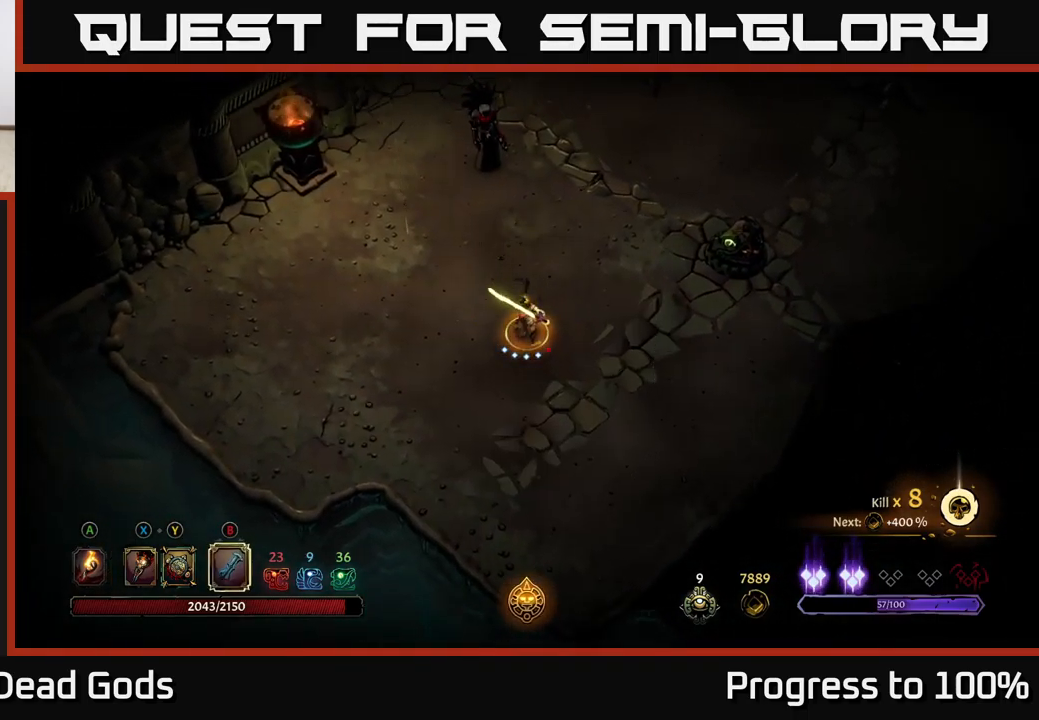
{"buttons": [], "left_stick": "up", "right_stick": "center", "events": [[217, "B", "up"]]}
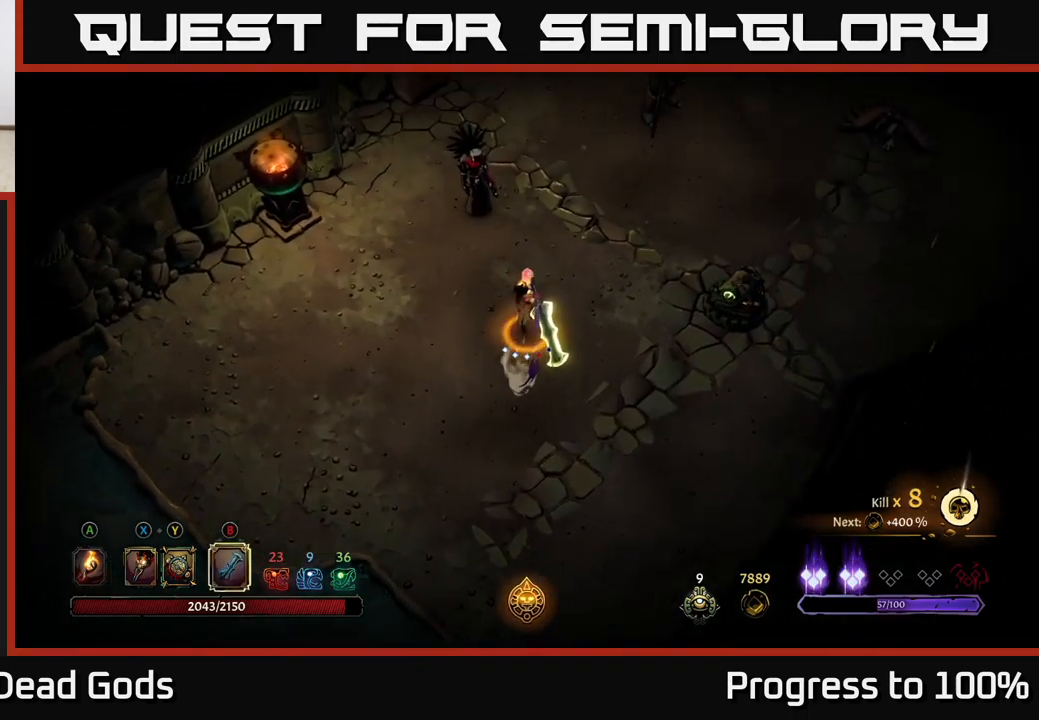
{"buttons": [], "left_stick": "center", "right_stick": "center", "events": [[133, "left_stick", "up-left"], [317, "left_stick", "left"], [483, "left_stick", "center"]]}
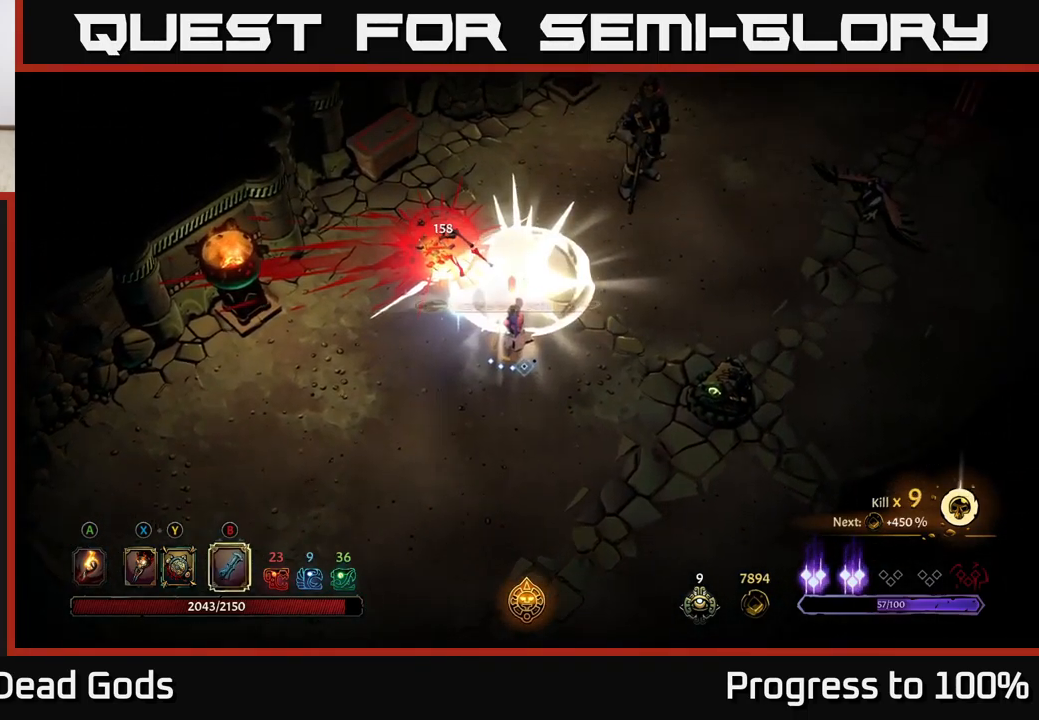
{"buttons": [], "left_stick": "up-left", "right_stick": "center", "events": [[167, "left_stick", "left"], [317, "left_stick", "up-left"]]}
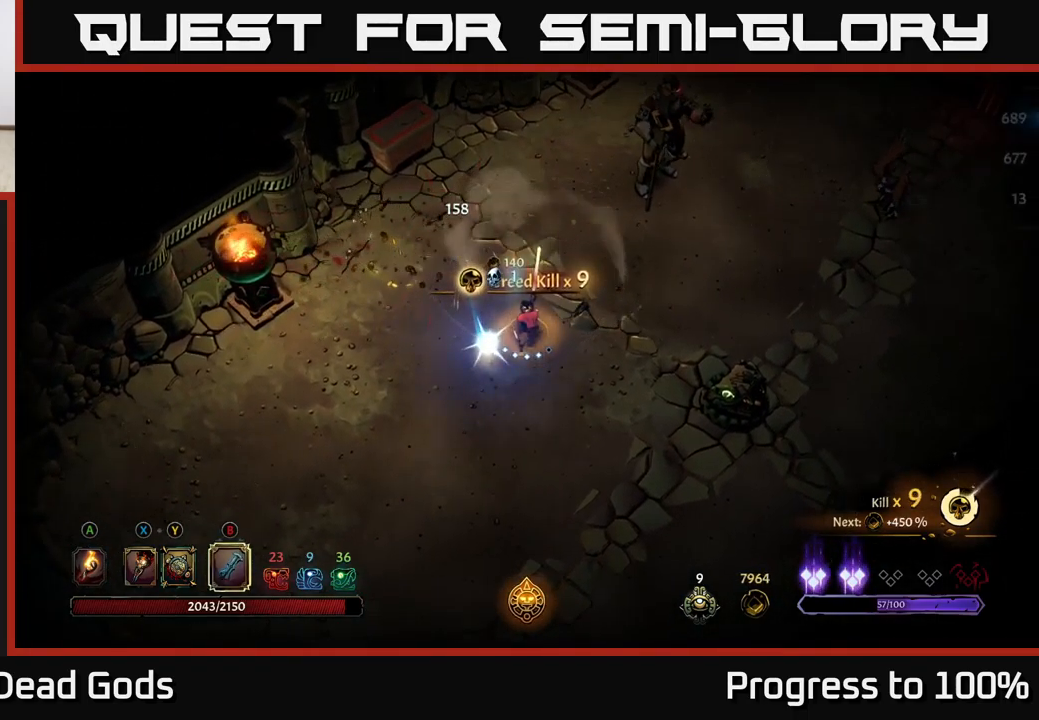
{"buttons": [], "left_stick": "up-right", "right_stick": "center", "events": [[167, "left_stick", "up-right"], [300, "X", "down"], [400, "X", "up"]]}
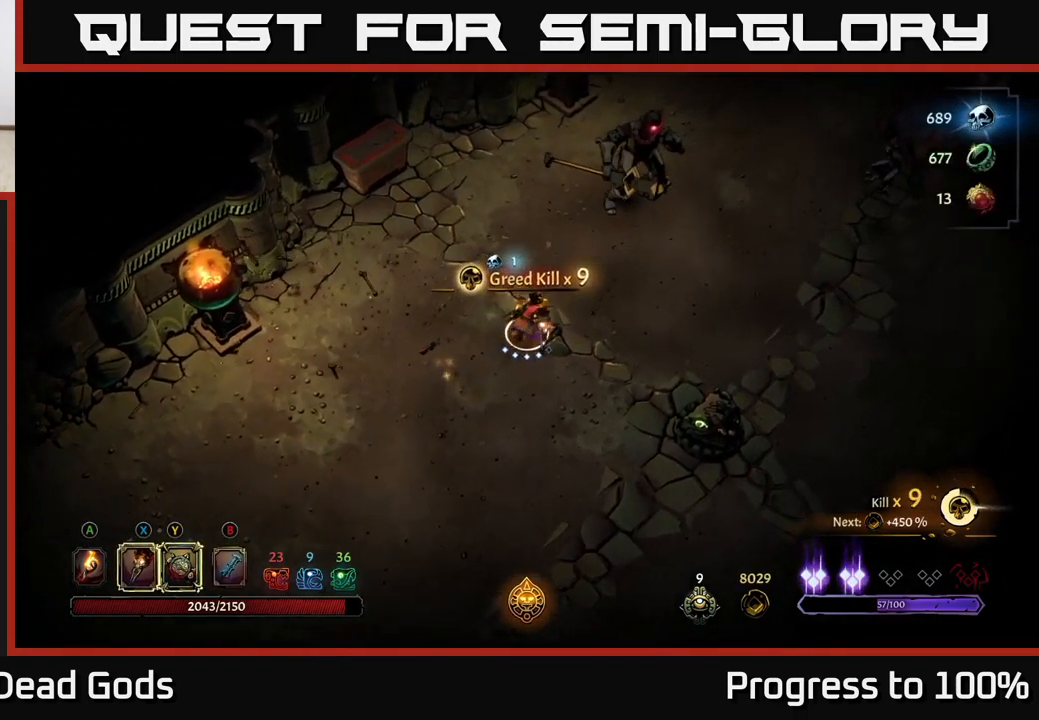
{"buttons": ["X"], "left_stick": "up-right", "right_stick": "center", "events": [[200, "X", "down"], [283, "X", "up"], [450, "X", "down"]]}
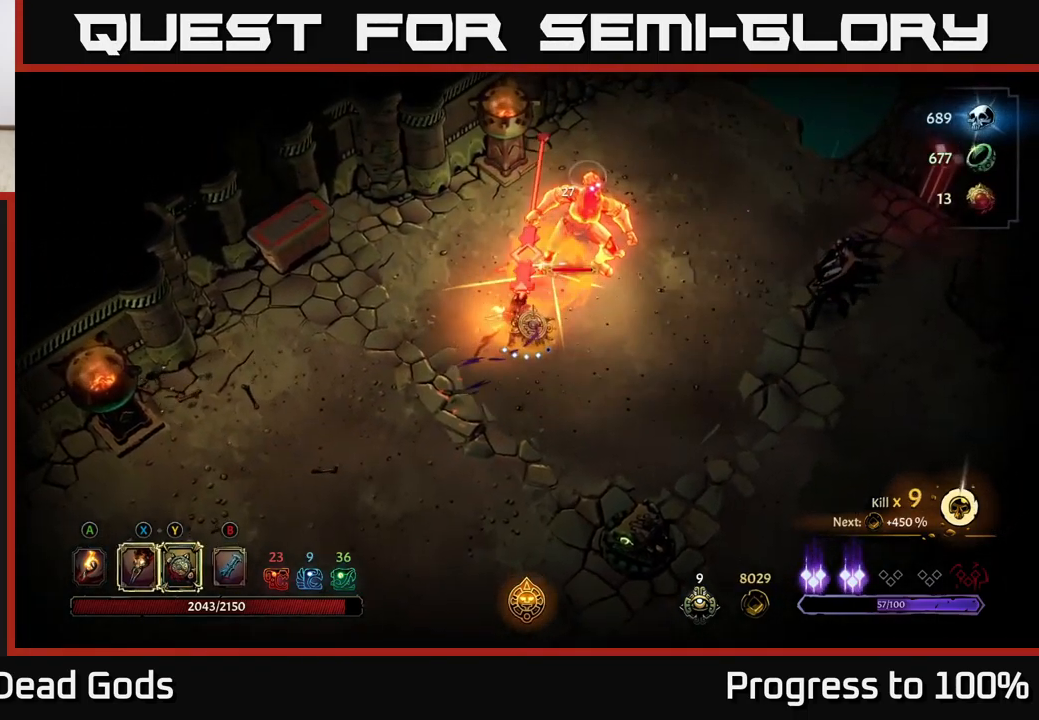
{"buttons": ["X"], "left_stick": "up-right", "right_stick": "center", "events": [[84, "X", "up"], [167, "X", "down"], [284, "X", "up"], [400, "X", "down"]]}
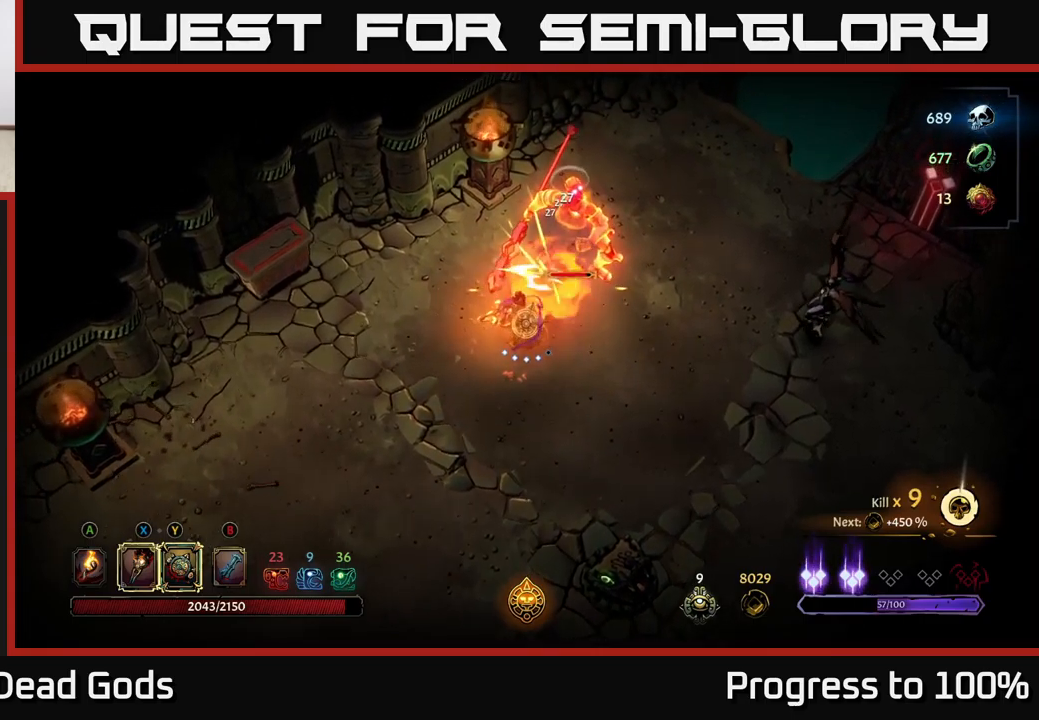
{"buttons": [], "left_stick": "center", "right_stick": "center", "events": [[34, "X", "up"], [100, "Y", "down"], [217, "Y", "up"], [400, "left_stick", "center"]]}
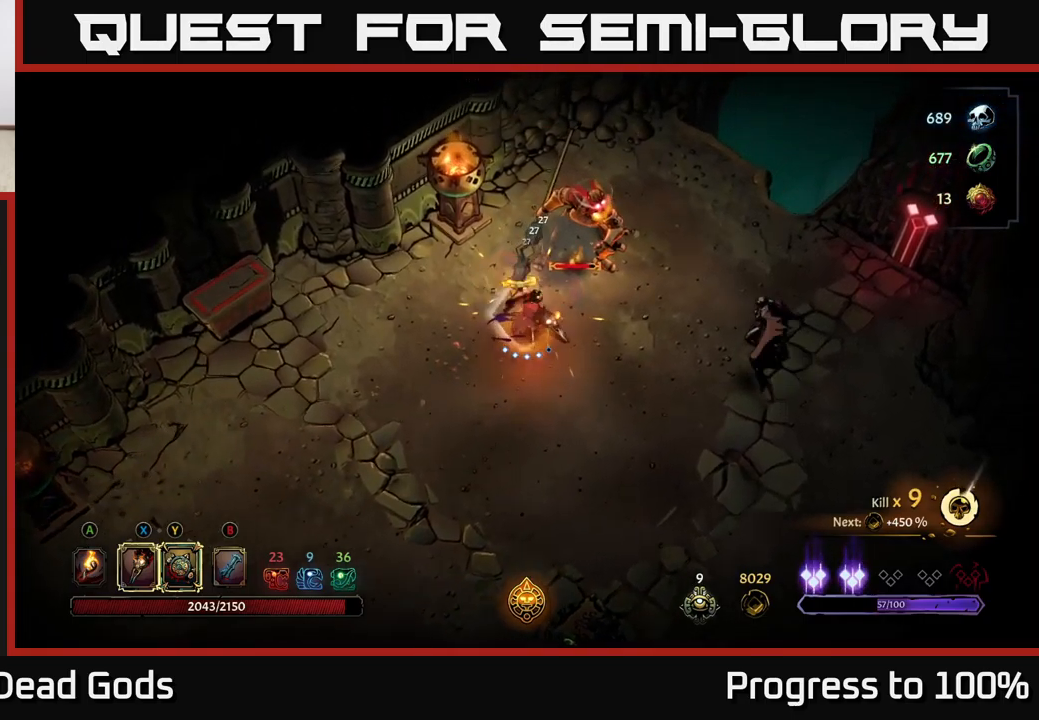
{"buttons": [], "left_stick": "down-right", "right_stick": "center", "events": [[117, "left_stick", "right"], [250, "left_stick", "down-right"]]}
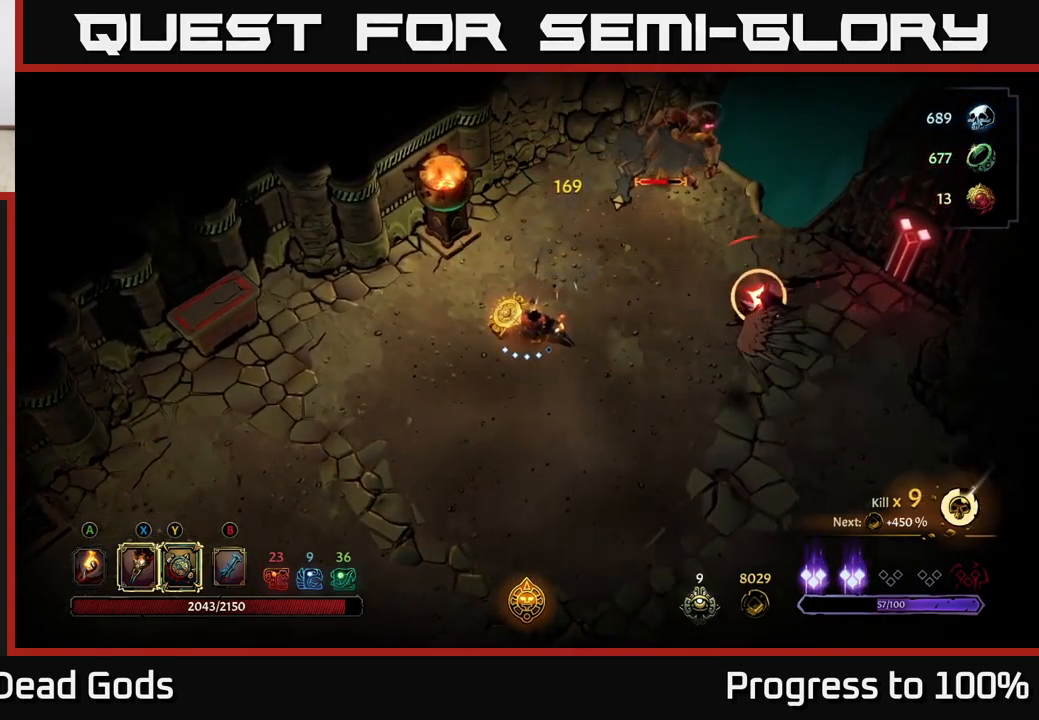
{"buttons": [], "left_stick": "up-left", "right_stick": "center", "events": [[84, "left_stick", "down"], [317, "R2", "down"], [317, "left_stick", "down-left"], [434, "R2", "up"], [500, "left_stick", "up-left"]]}
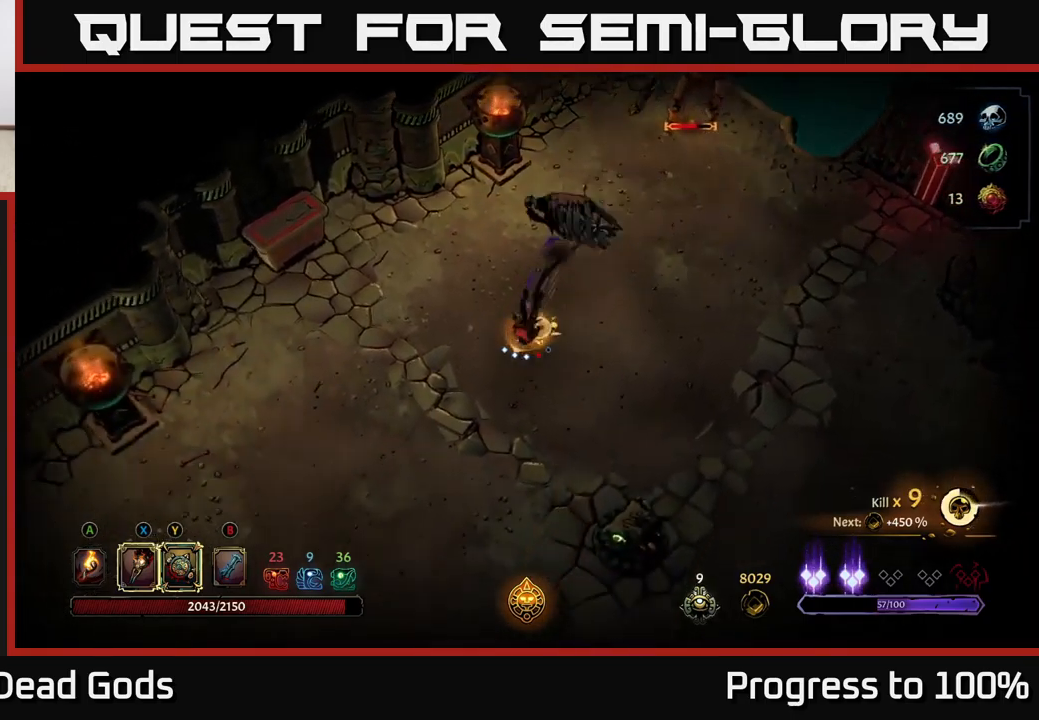
{"buttons": [], "left_stick": "up", "right_stick": "center", "events": [[100, "left_stick", "up"]]}
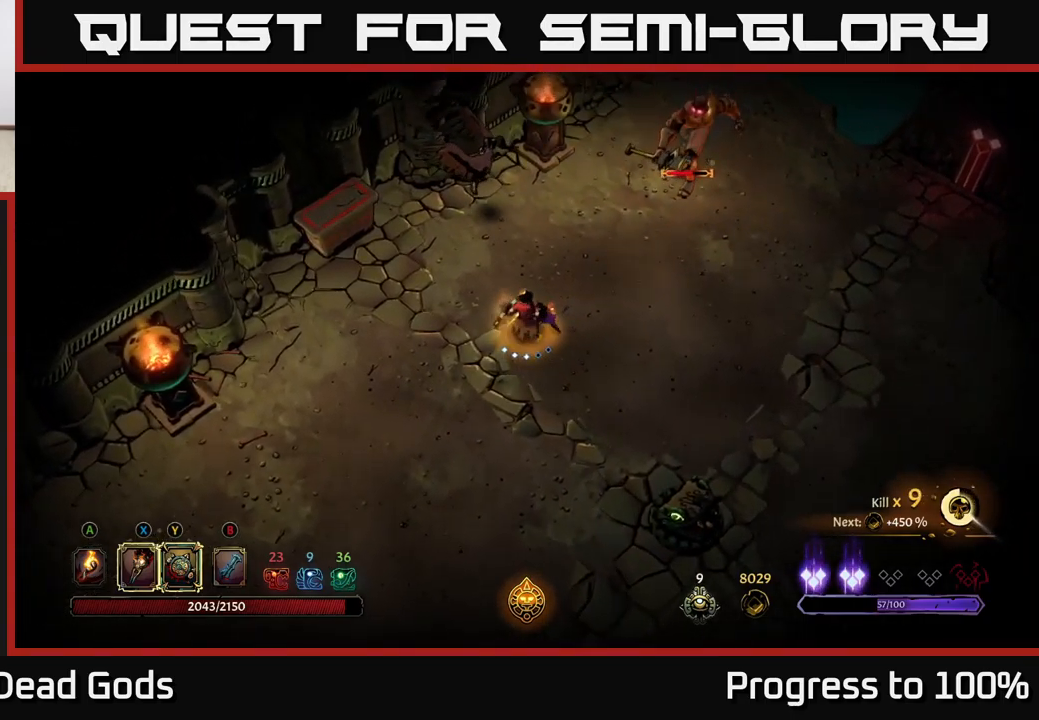
{"buttons": [], "left_stick": "up", "right_stick": "center", "events": [[17, "Y", "down"], [367, "Y", "up"]]}
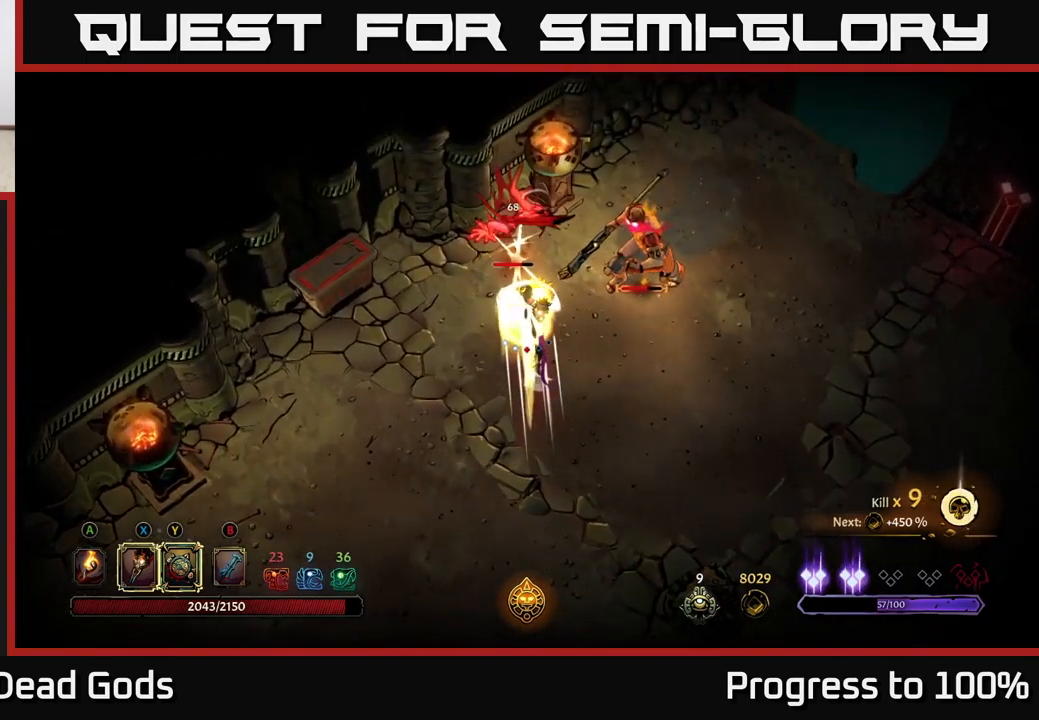
{"buttons": [], "left_stick": "right", "right_stick": "center", "events": [[84, "X", "down"], [184, "X", "up"], [234, "left_stick", "right"], [334, "X", "down"], [434, "X", "up"]]}
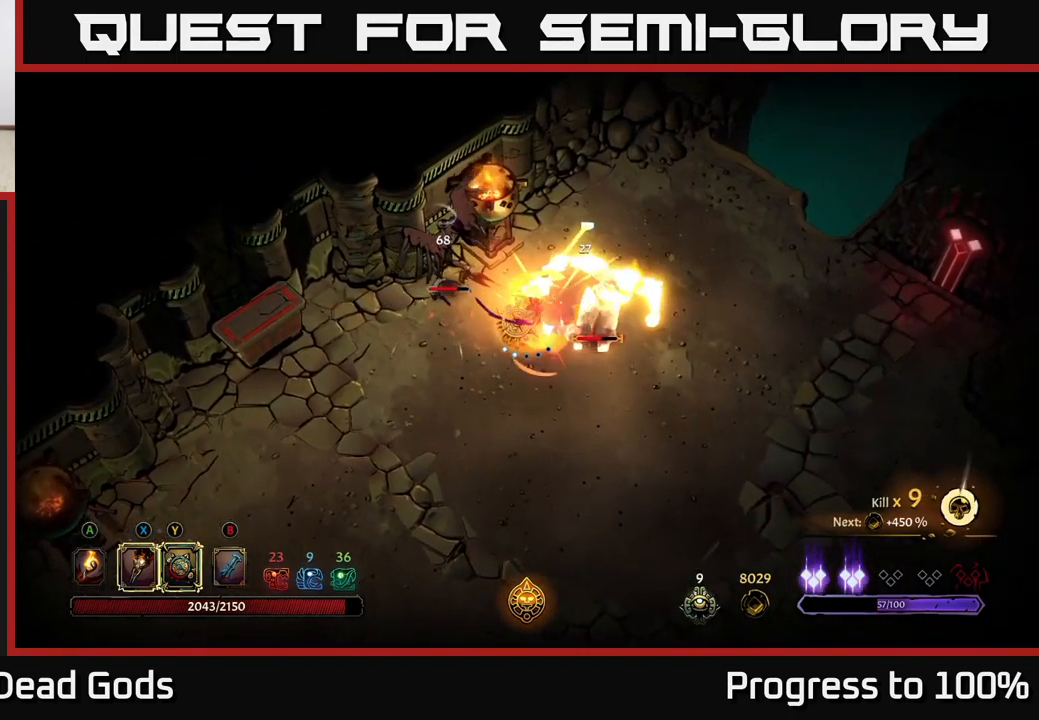
{"buttons": [], "left_stick": "down-right", "right_stick": "center", "events": [[50, "X", "down"], [167, "X", "up"], [284, "R2", "down"], [400, "left_stick", "down-right"], [467, "R2", "up"]]}
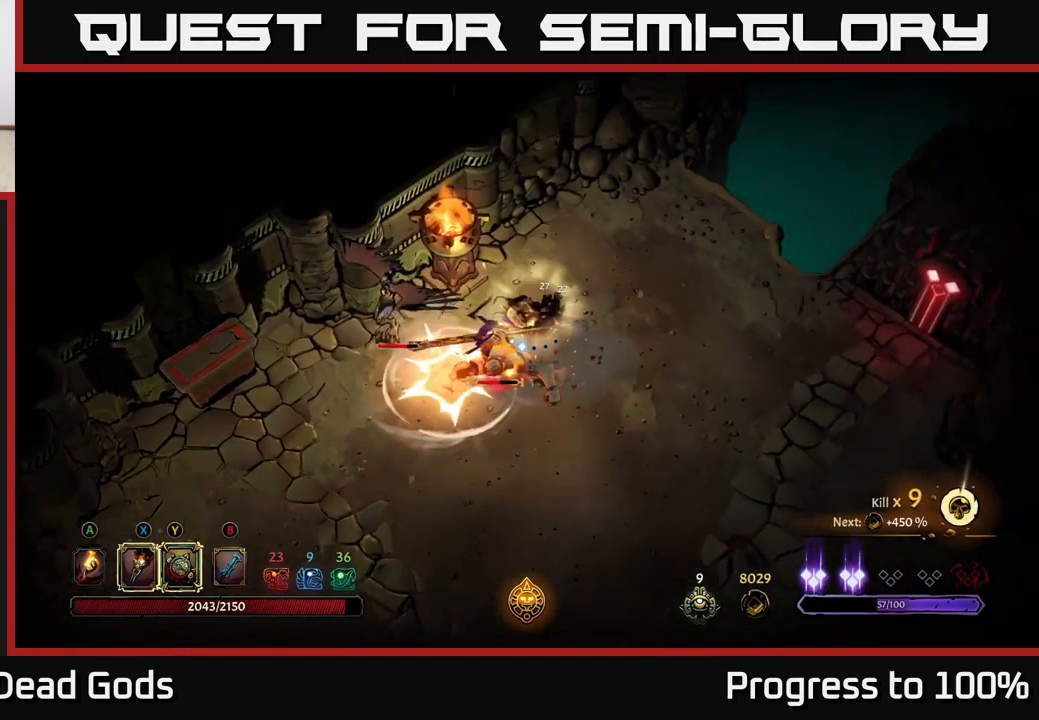
{"buttons": ["Y"], "left_stick": "left", "right_stick": "center", "events": [[350, "left_stick", "down-left"], [367, "Y", "down"], [434, "left_stick", "left"]]}
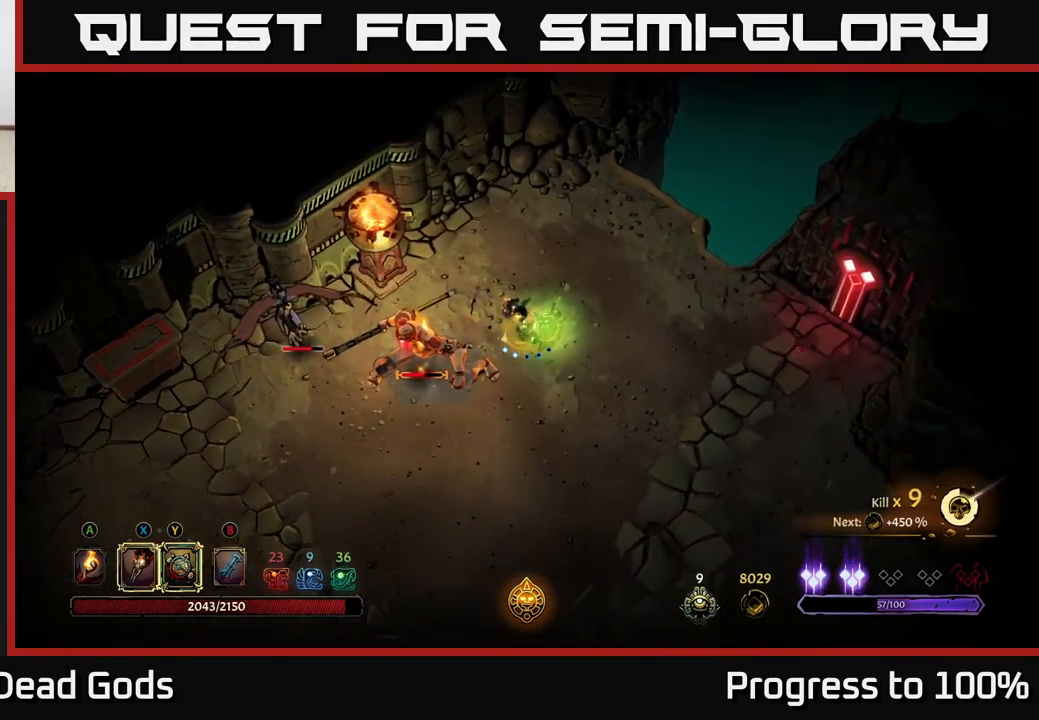
{"buttons": [], "left_stick": "left", "right_stick": "center", "events": [[267, "Y", "up"]]}
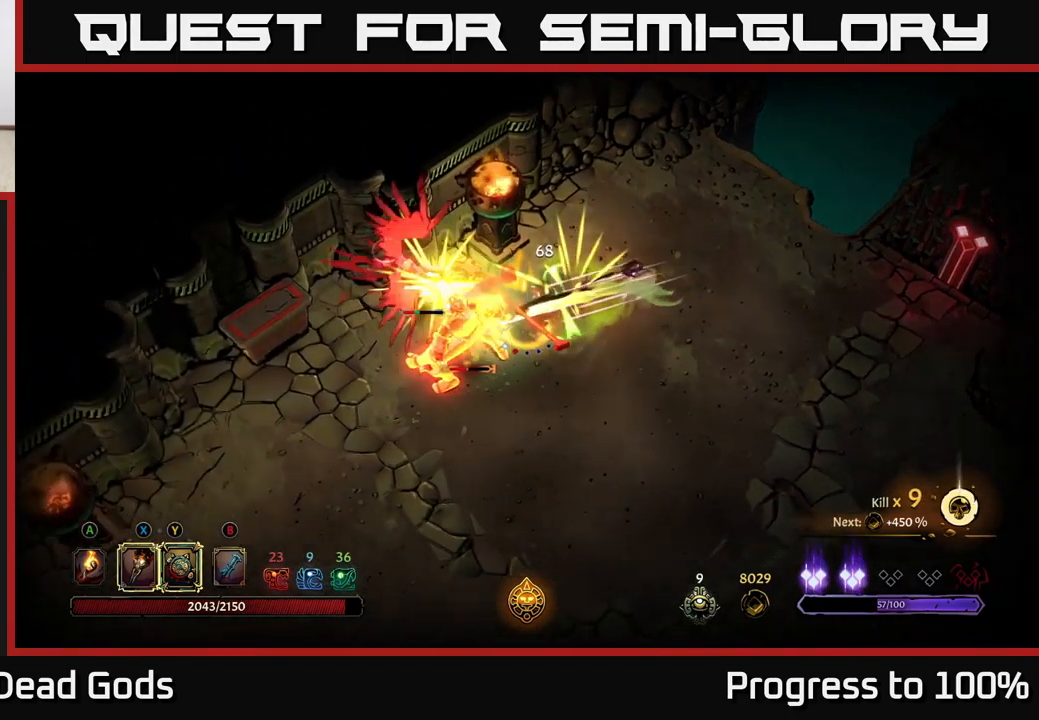
{"buttons": [], "left_stick": "left", "right_stick": "center", "events": [[17, "X", "down"], [134, "X", "up"], [317, "X", "down"], [434, "X", "up"]]}
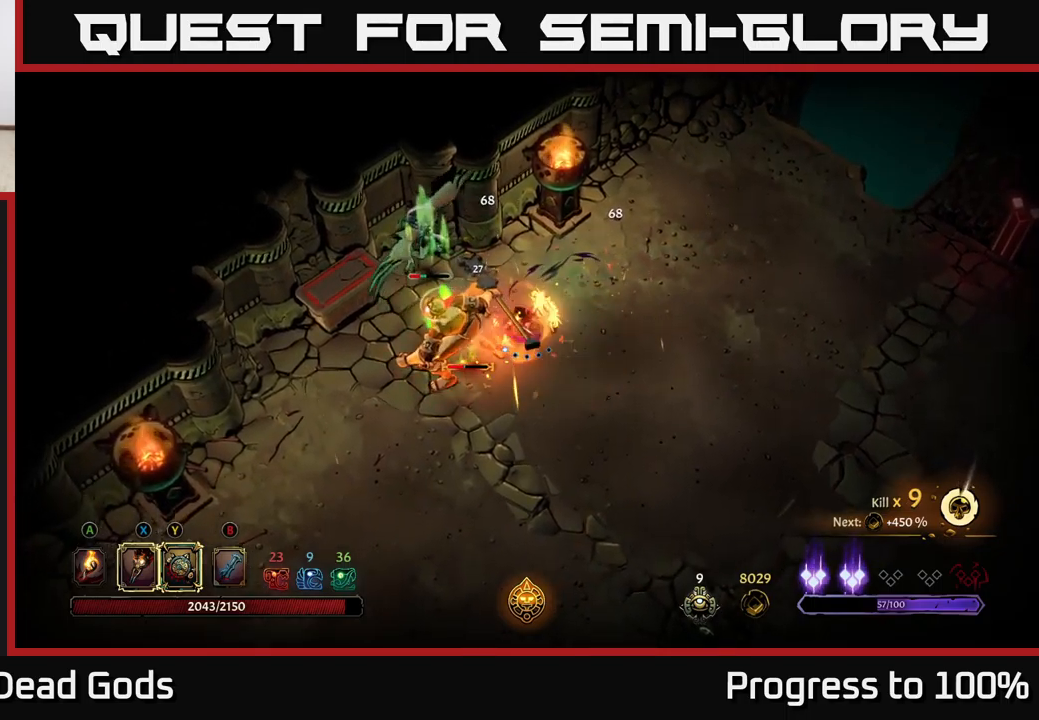
{"buttons": [], "left_stick": "left", "right_stick": "center", "events": [[67, "X", "down"], [183, "X", "up"], [317, "X", "down"], [417, "X", "up"]]}
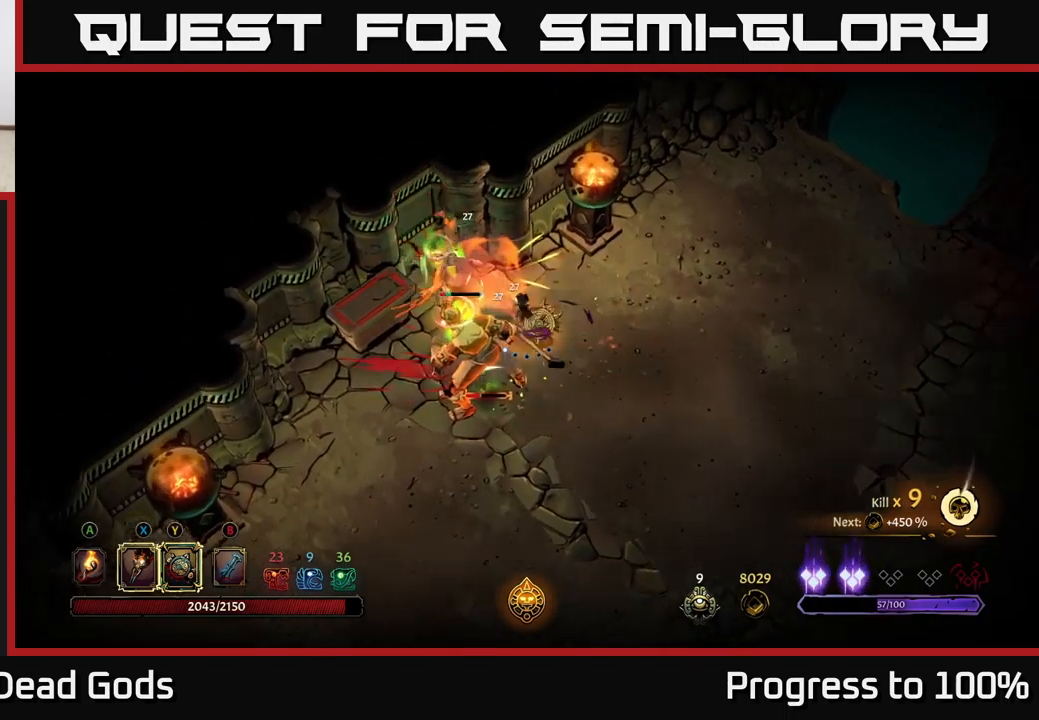
{"buttons": ["X"], "left_stick": "left", "right_stick": "center", "events": [[33, "X", "down"], [133, "X", "up"], [267, "X", "down"], [383, "X", "up"], [467, "X", "down"]]}
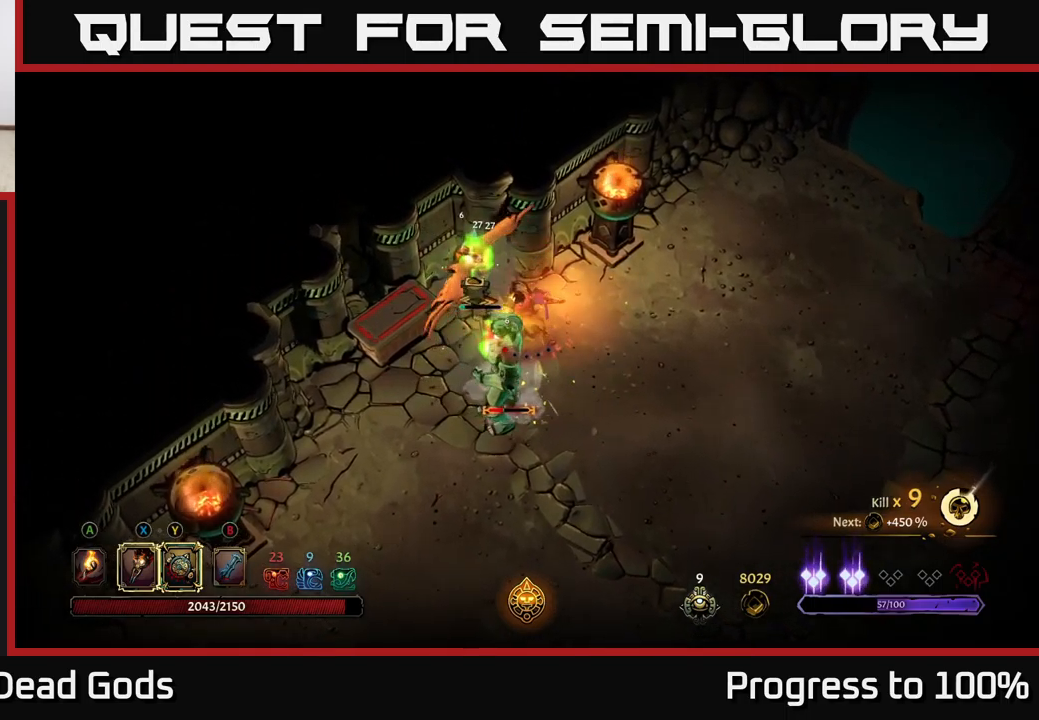
{"buttons": [], "left_stick": "down-right", "right_stick": "center", "events": [[67, "X", "up"], [267, "left_stick", "down"], [500, "left_stick", "down-right"]]}
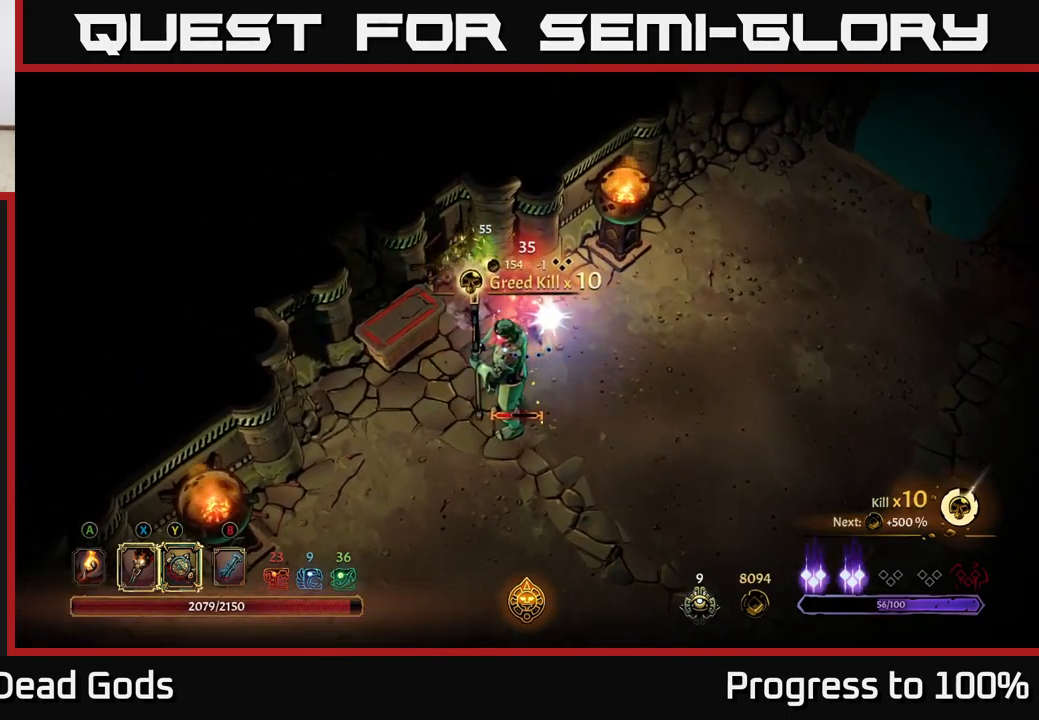
{"buttons": ["Y"], "left_stick": "down", "right_stick": "center", "events": [[167, "Y", "down"], [200, "left_stick", "down"]]}
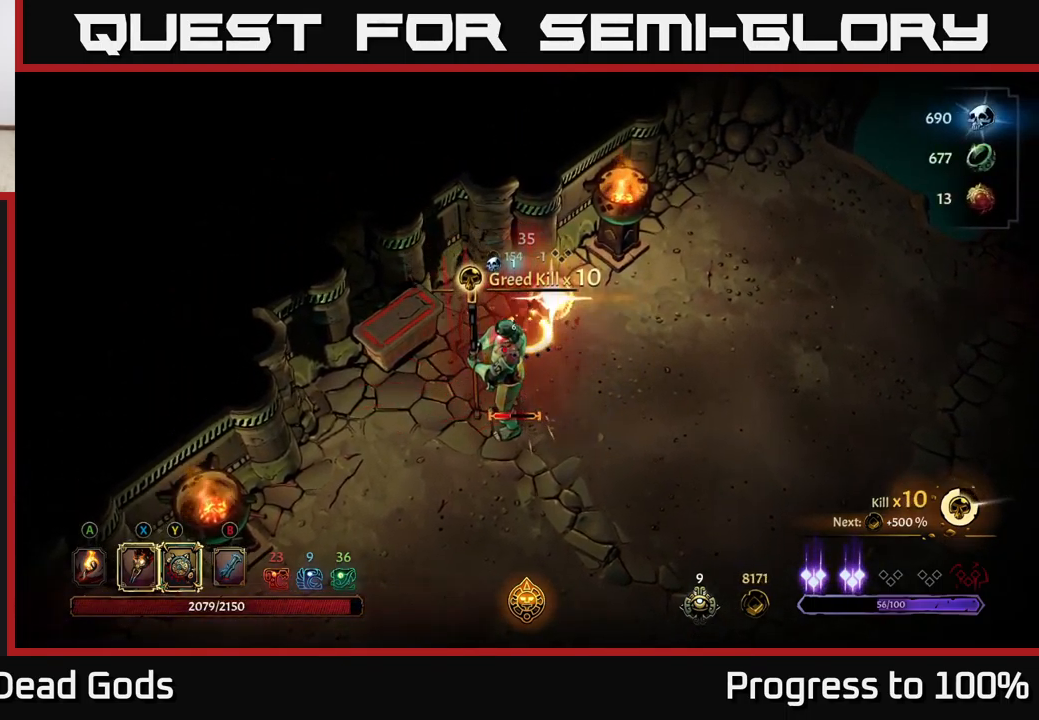
{"buttons": ["X"], "left_stick": "down", "right_stick": "center", "events": [[117, "Y", "up"], [417, "X", "down"]]}
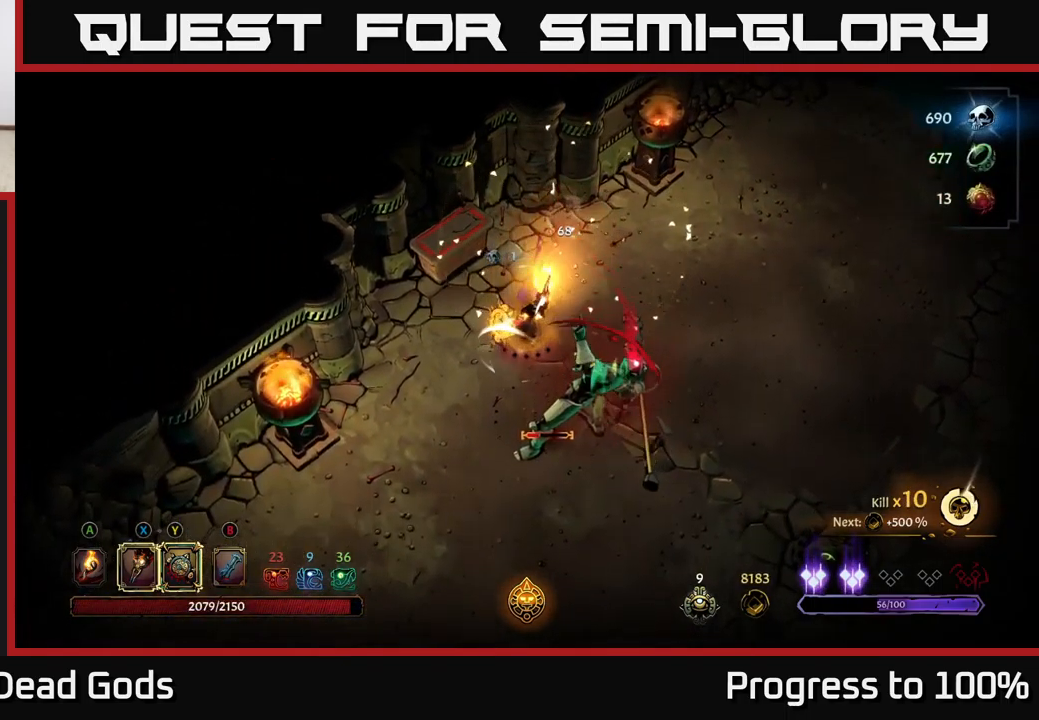
{"buttons": ["X"], "left_stick": "down-right", "right_stick": "center", "events": [[33, "X", "up"], [183, "X", "down"], [317, "X", "up"], [383, "left_stick", "down-right"], [433, "X", "down"]]}
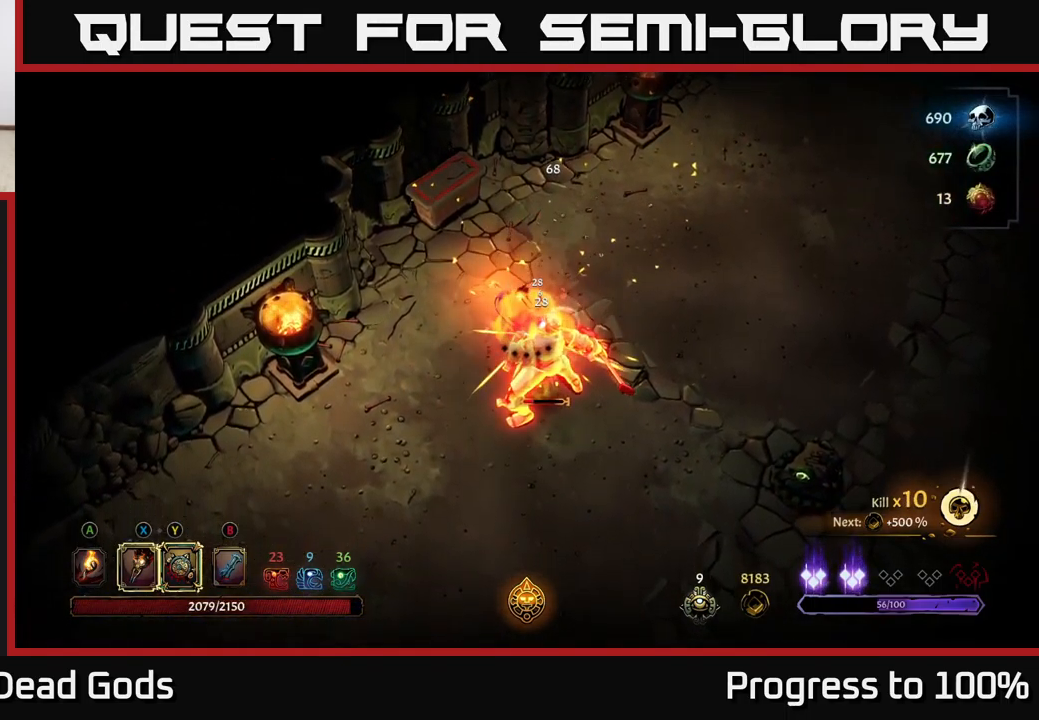
{"buttons": [], "left_stick": "center", "right_stick": "center", "events": [[33, "X", "up"], [67, "left_stick", "center"], [333, "X", "down"], [433, "X", "up"]]}
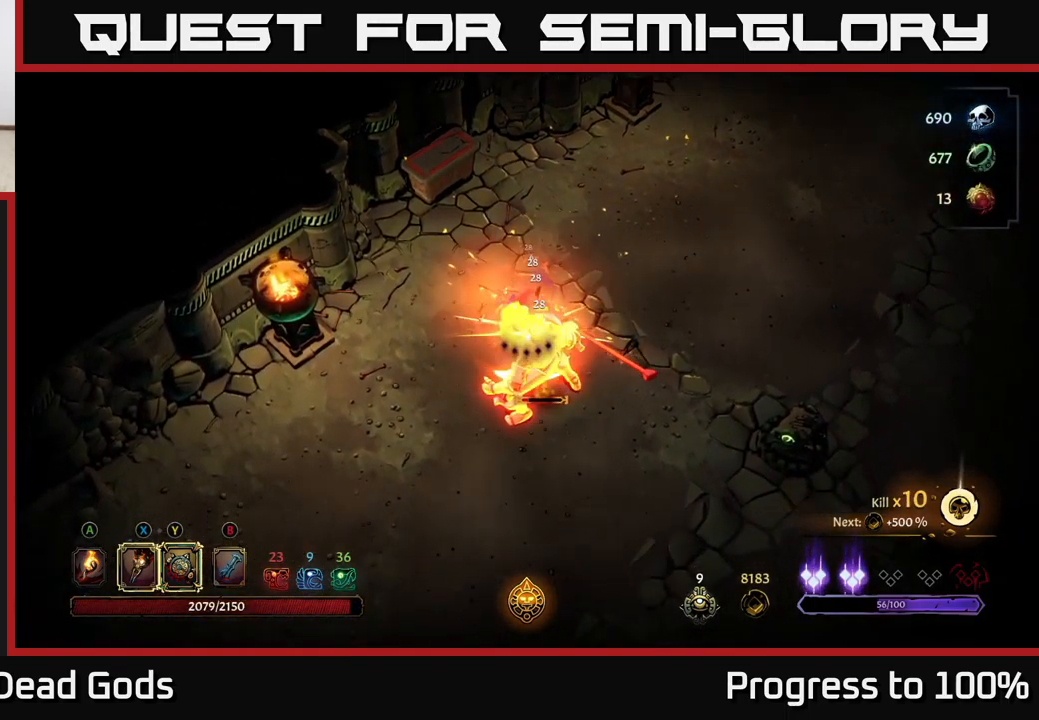
{"buttons": [], "left_stick": "up-right", "right_stick": "center", "events": [[233, "left_stick", "right"], [400, "left_stick", "up-right"]]}
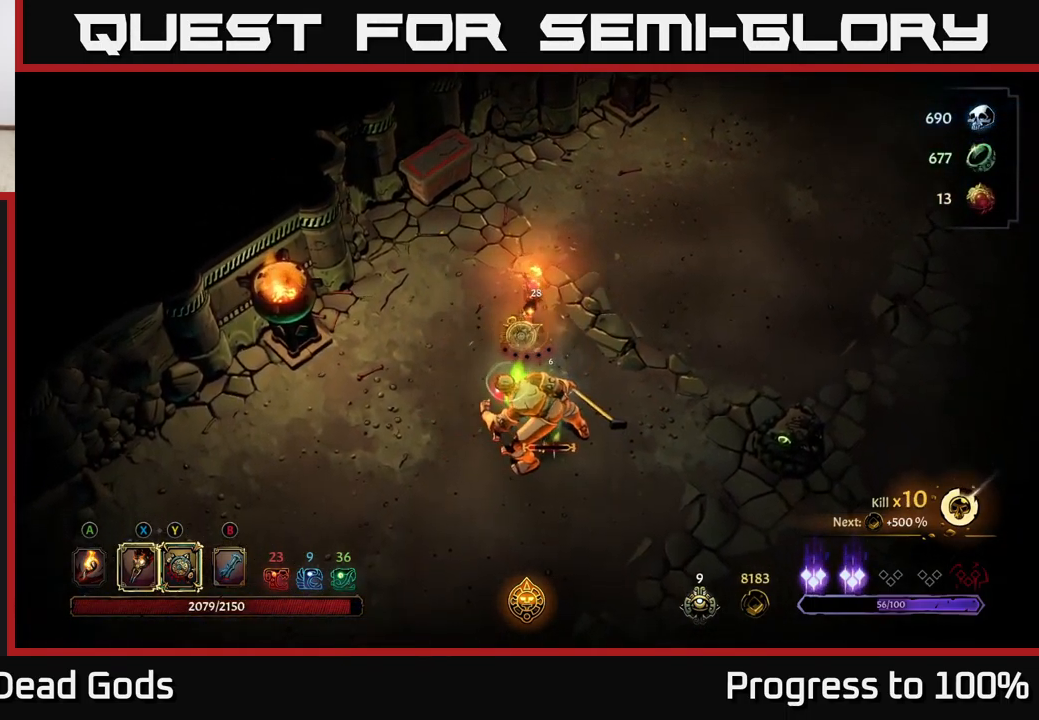
{"buttons": [], "left_stick": "up-right", "right_stick": "center", "events": []}
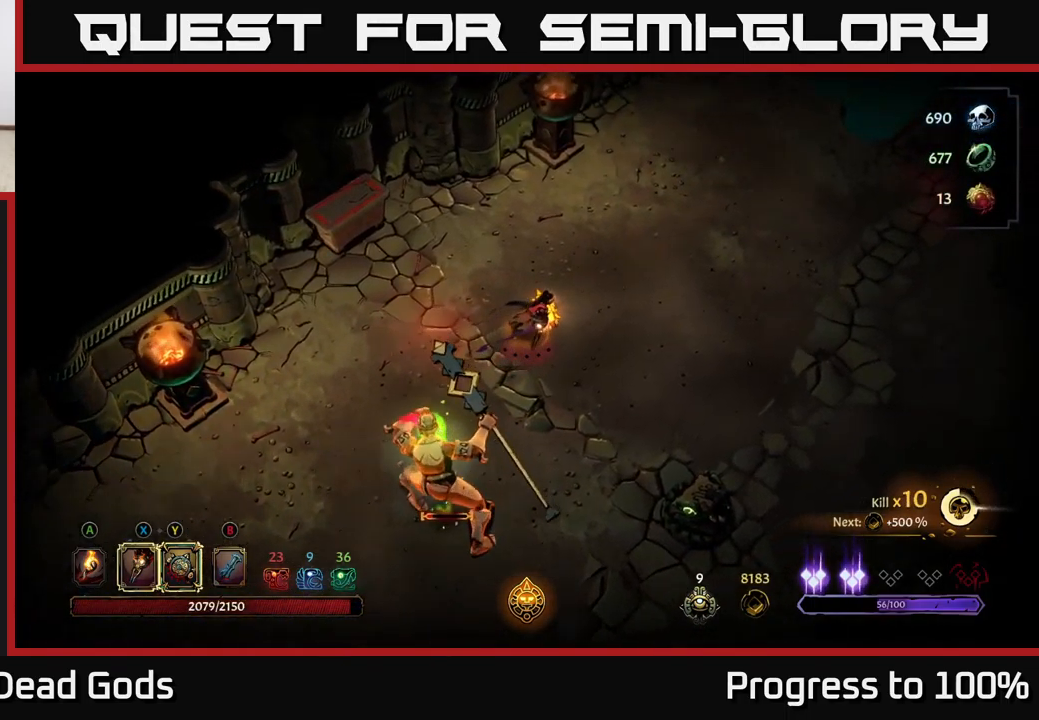
{"buttons": [], "left_stick": "right", "right_stick": "center", "events": [[150, "left_stick", "right"]]}
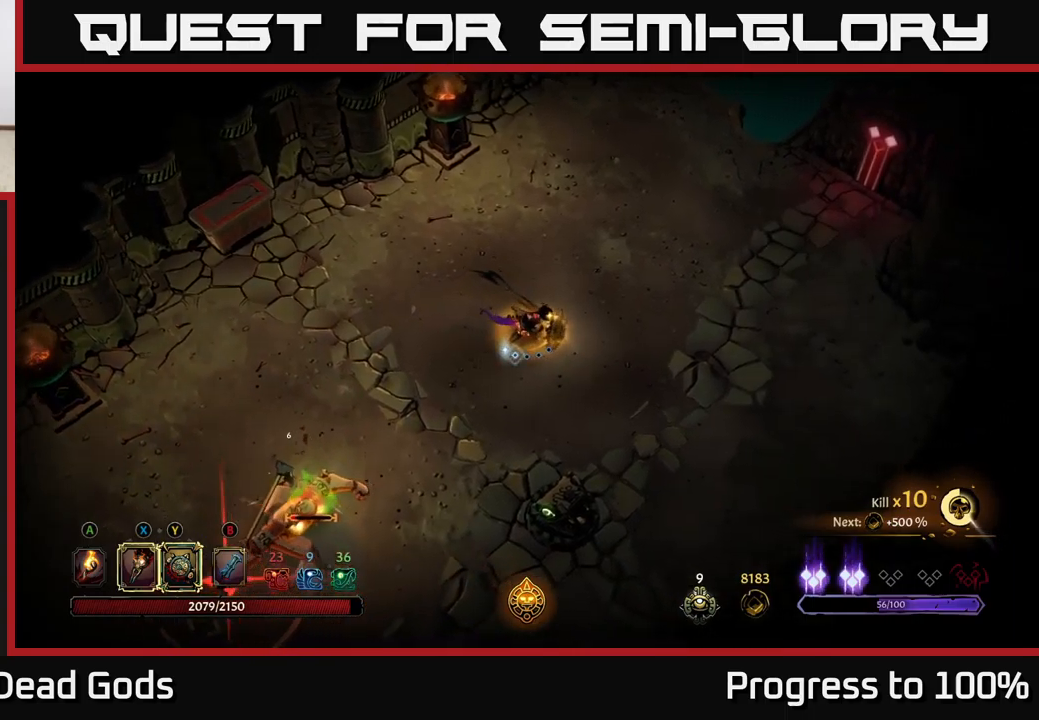
{"buttons": ["R2"], "left_stick": "down-left", "right_stick": "center", "events": [[50, "left_stick", "down-right"], [233, "left_stick", "down-left"], [283, "R2", "down"]]}